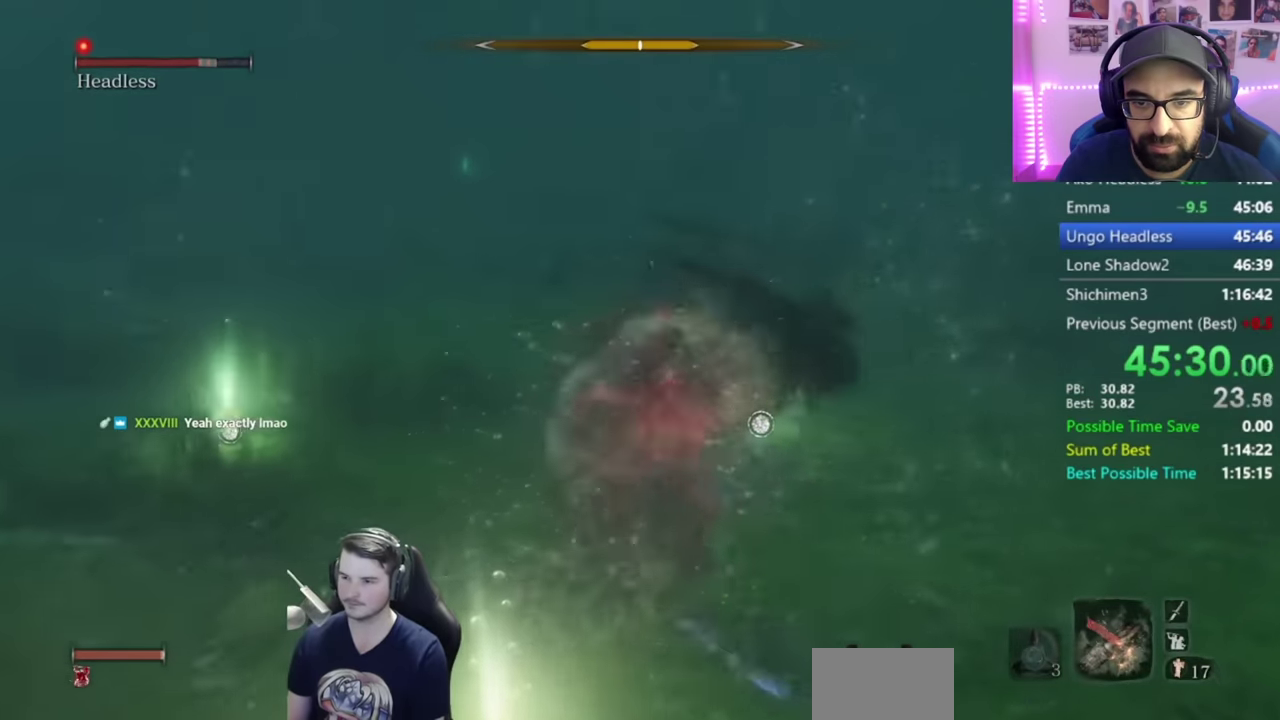
Gameplay with a controller (Xbox layout); each line is a JSON object with the inputs held at the frame after it. "button_events" lists button changes between this image and that frame as [ms after this image, input, new state], when the widget could be followed in between (sticks are given only as held states).
{"buttons": ["R1"], "left_stick": "left", "right_stick": "up-right", "button_events": [[50, "R1", "up"], [150, "R1", "down"], [217, "R1", "up"], [317, "R1", "down"], [383, "R1", "up"], [483, "R1", "down"]]}
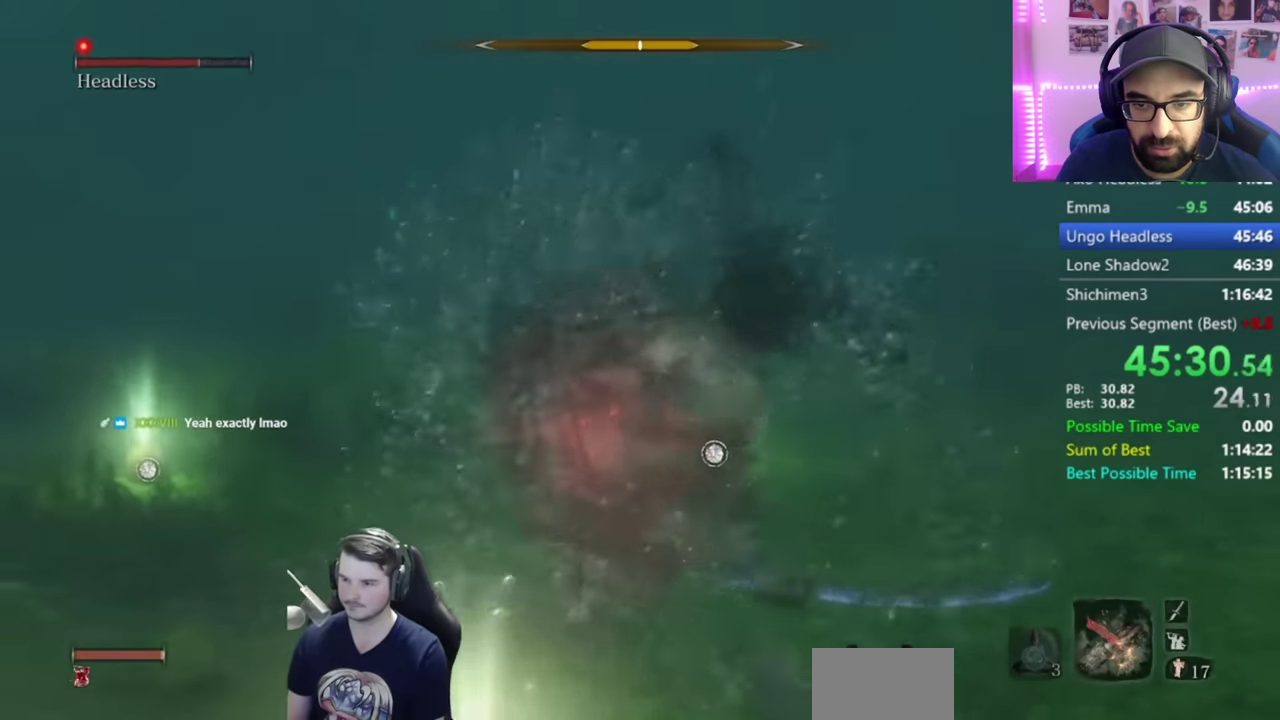
{"buttons": [], "left_stick": "up-left", "right_stick": "right", "button_events": [[84, "R1", "up"], [150, "R1", "down"], [250, "R1", "up"], [351, "R1", "down"], [451, "R1", "up"]]}
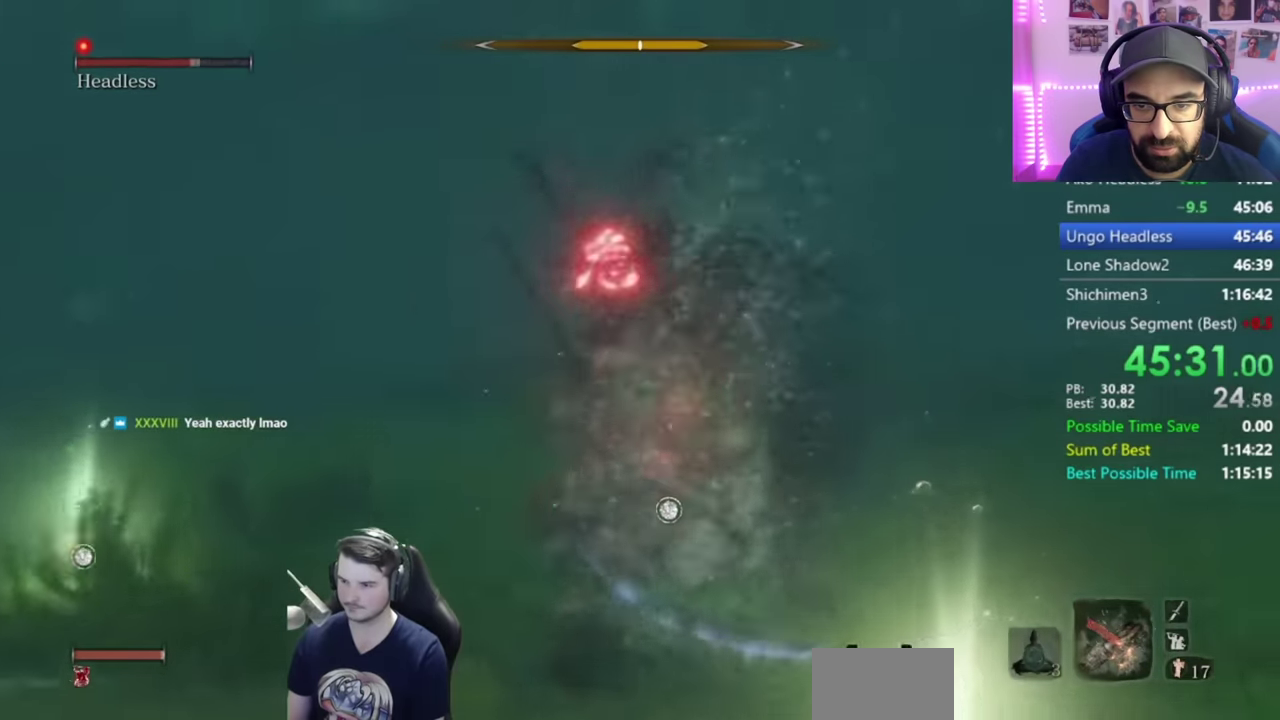
{"buttons": [], "left_stick": "up-left", "right_stick": "right", "button_events": [[16, "R1", "down"], [116, "R1", "up"], [217, "R1", "down"], [283, "R1", "up"], [383, "R1", "down"], [483, "R1", "up"]]}
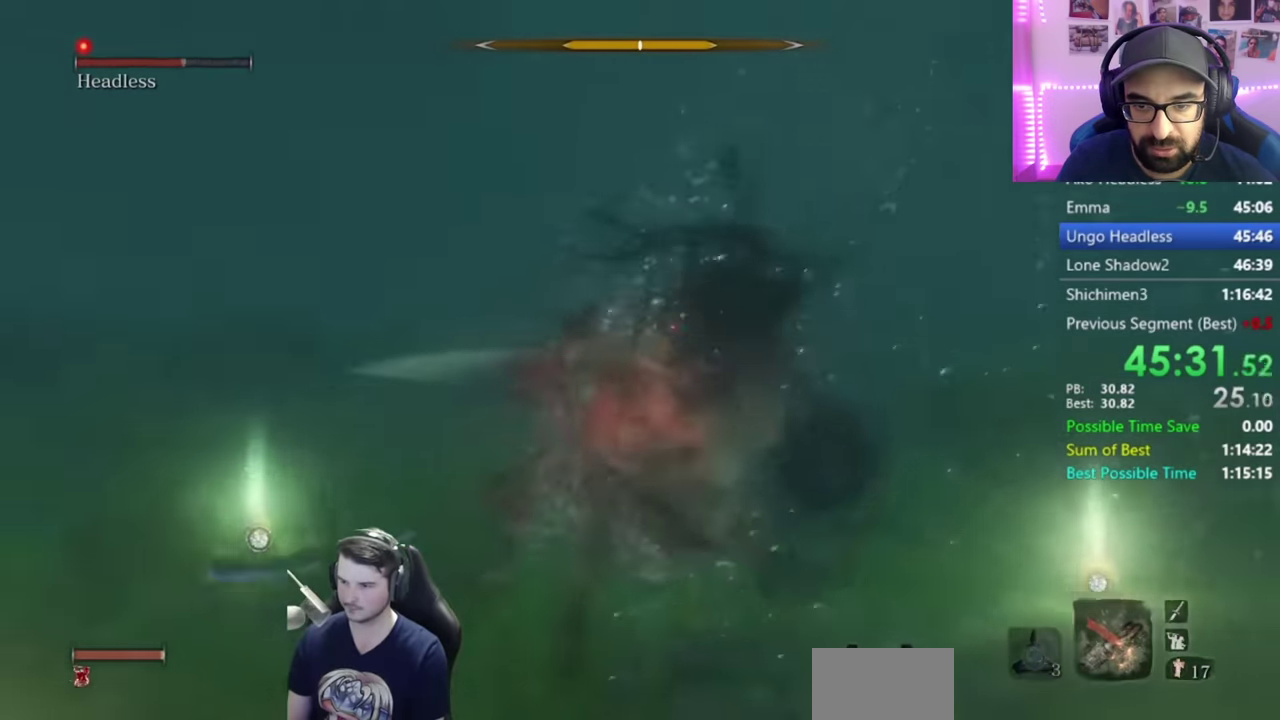
{"buttons": ["R1"], "left_stick": "up-left", "right_stick": "center", "button_events": [[50, "R1", "down"], [150, "R1", "up"], [217, "R1", "down"], [317, "R1", "up"], [417, "R1", "down"]]}
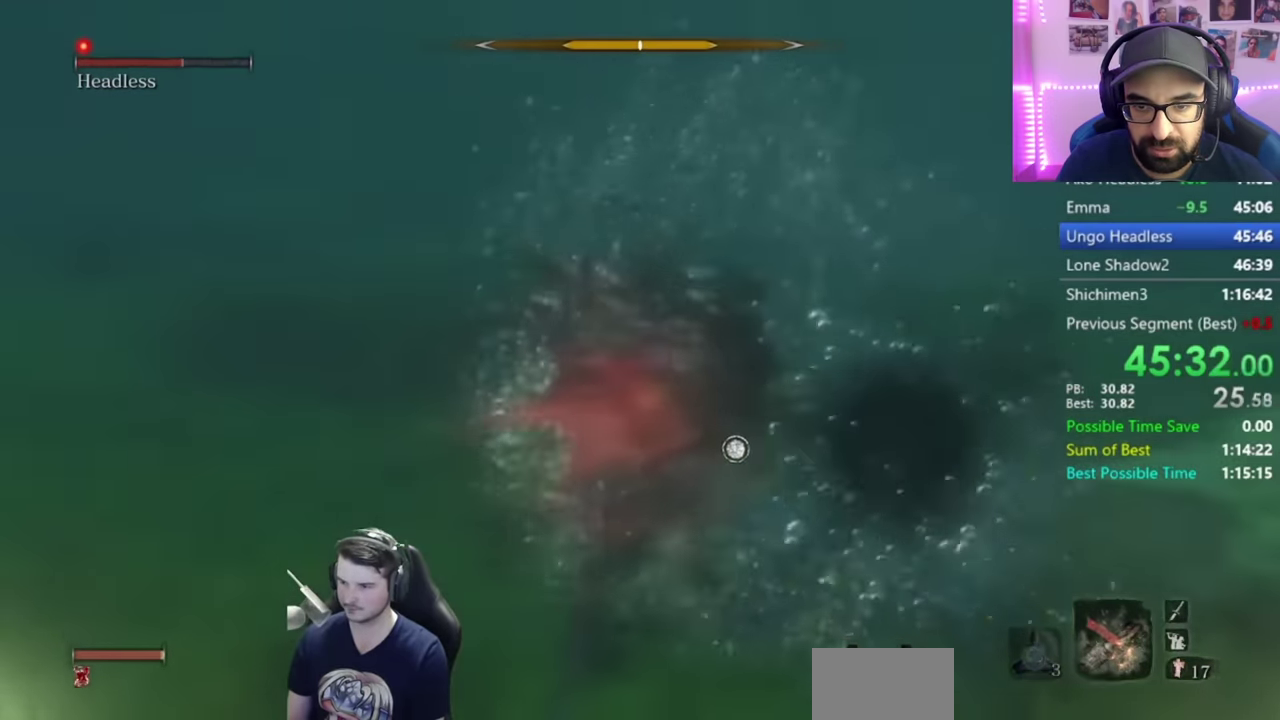
{"buttons": ["R1"], "left_stick": "up", "right_stick": "down-right", "button_events": [[16, "R1", "up"], [83, "R1", "down"], [183, "R1", "up"], [283, "R1", "down"], [383, "R1", "up"], [483, "R1", "down"]]}
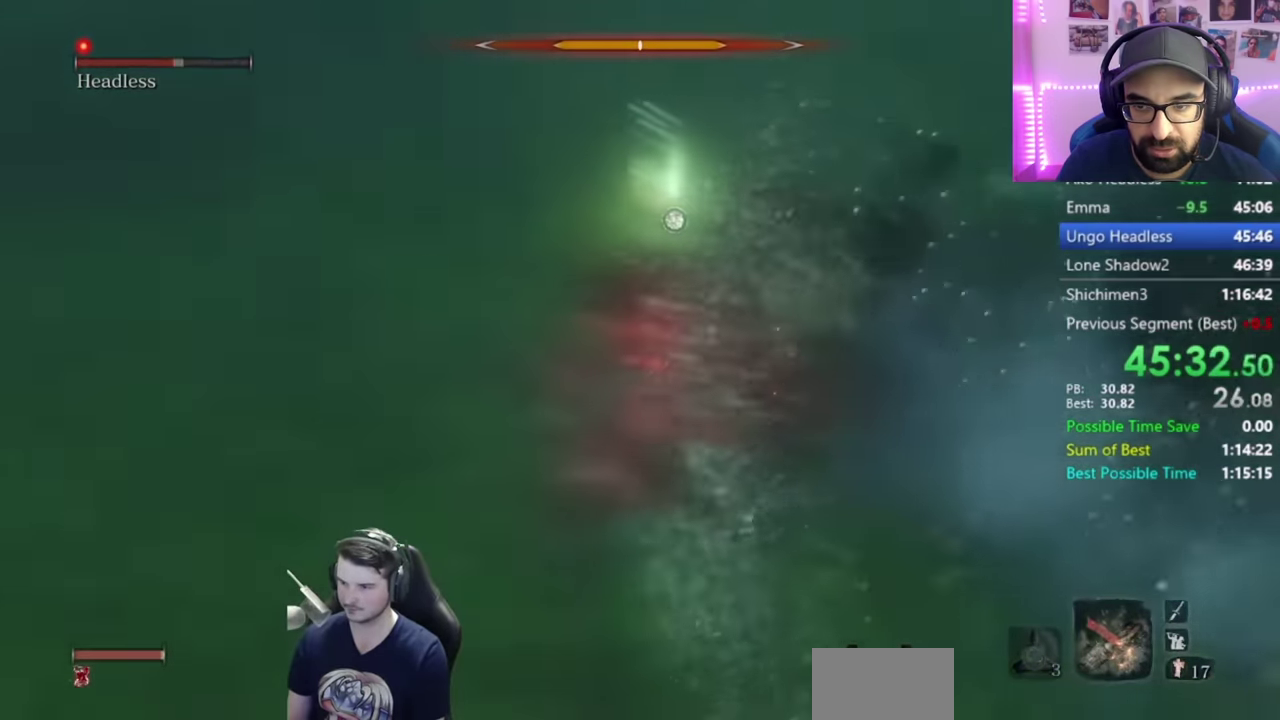
{"buttons": ["R1"], "left_stick": "up", "right_stick": "down-right", "button_events": [[50, "R1", "up"], [150, "R1", "down"], [217, "R1", "up"], [317, "R1", "down"], [384, "R1", "up"], [484, "R1", "down"]]}
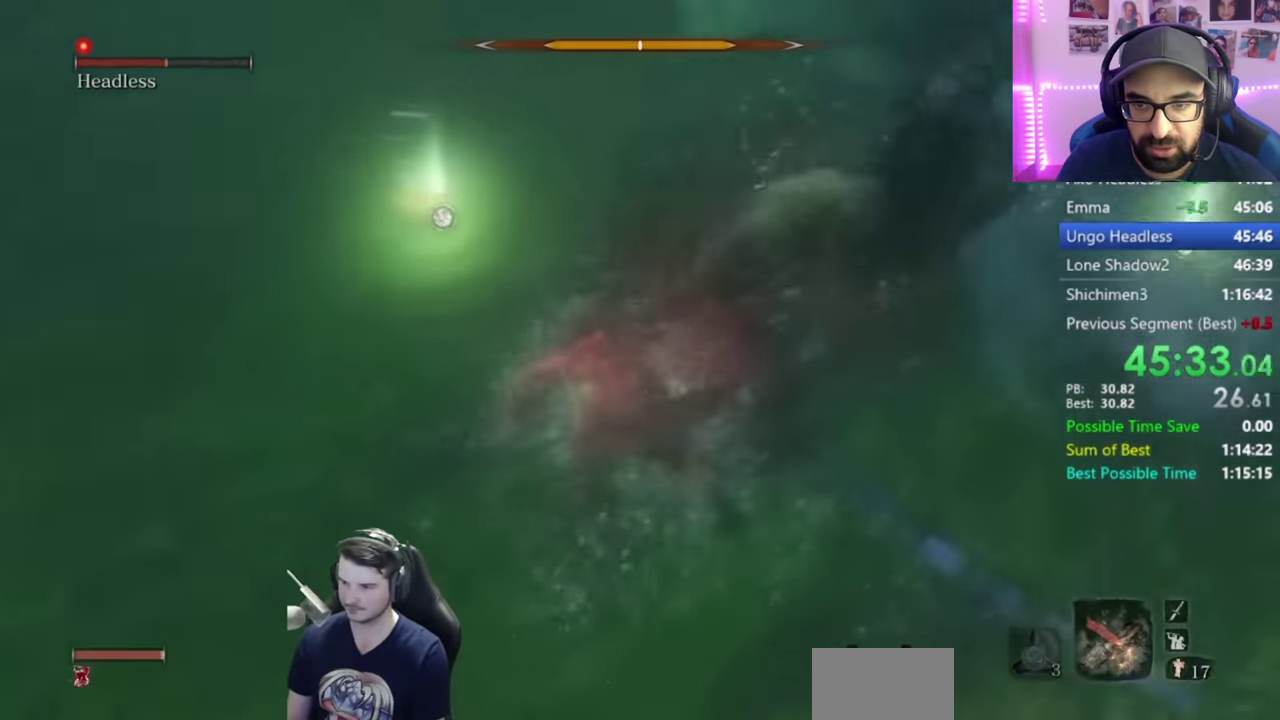
{"buttons": ["R1"], "left_stick": "up", "right_stick": "right", "button_events": [[50, "R1", "up"], [150, "R1", "down"], [250, "R1", "up"], [317, "R1", "down"], [384, "R1", "up"], [484, "R1", "down"]]}
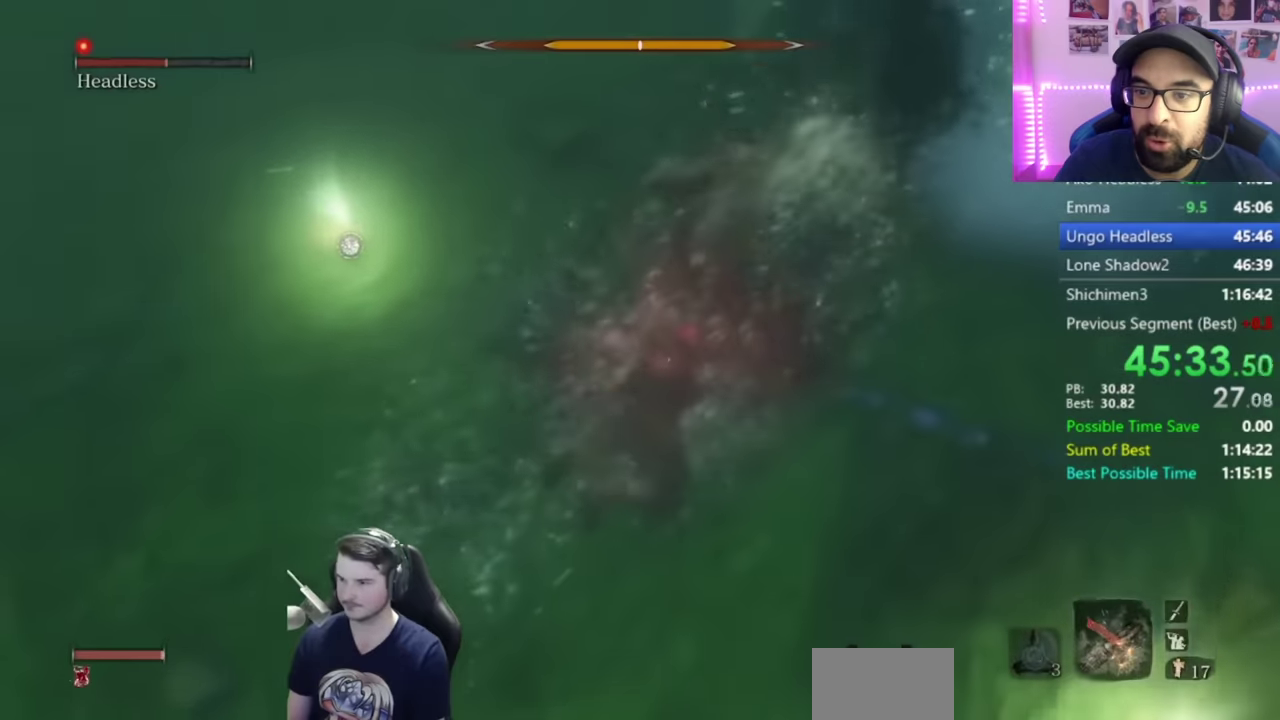
{"buttons": ["R1"], "left_stick": "up", "right_stick": "center", "button_events": [[51, "R1", "up"], [151, "R1", "down"], [217, "R1", "up"], [284, "R1", "down"], [384, "R1", "up"], [484, "R1", "down"]]}
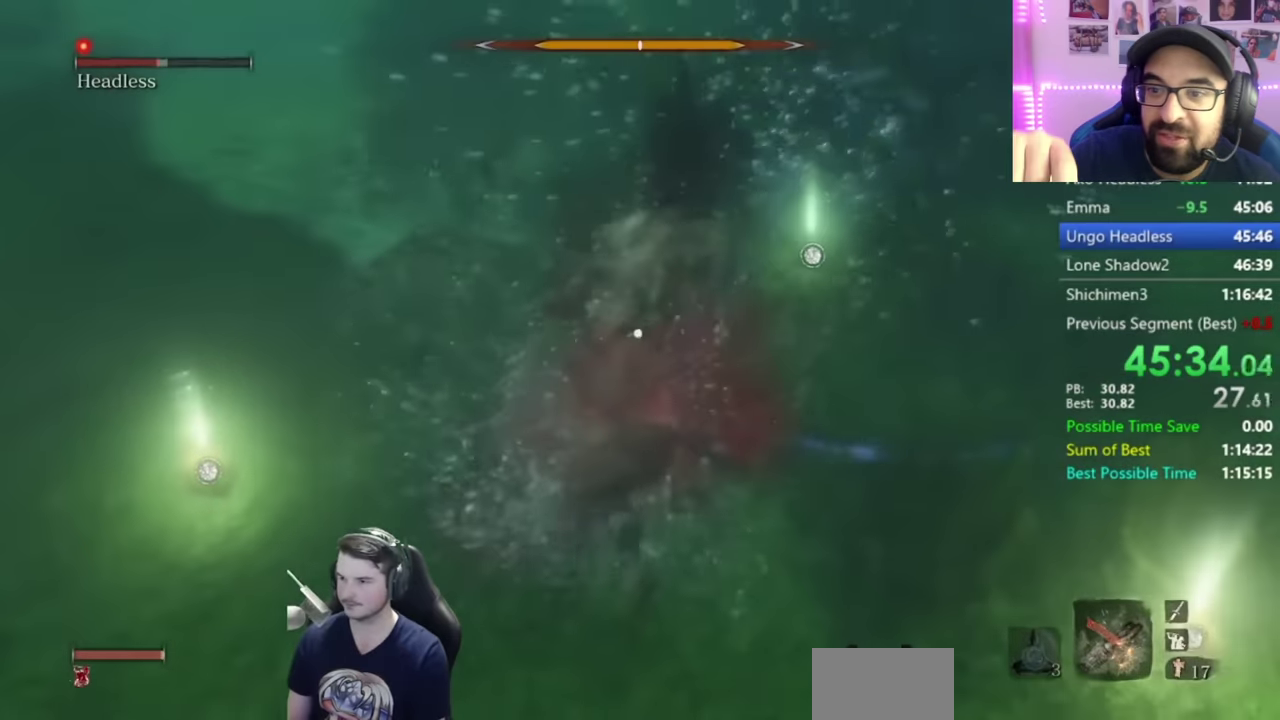
{"buttons": [], "left_stick": "center", "right_stick": "center", "button_events": [[83, "R1", "up"], [183, "R1", "down"], [284, "R1", "up"], [350, "R1", "down"], [450, "R1", "up"]]}
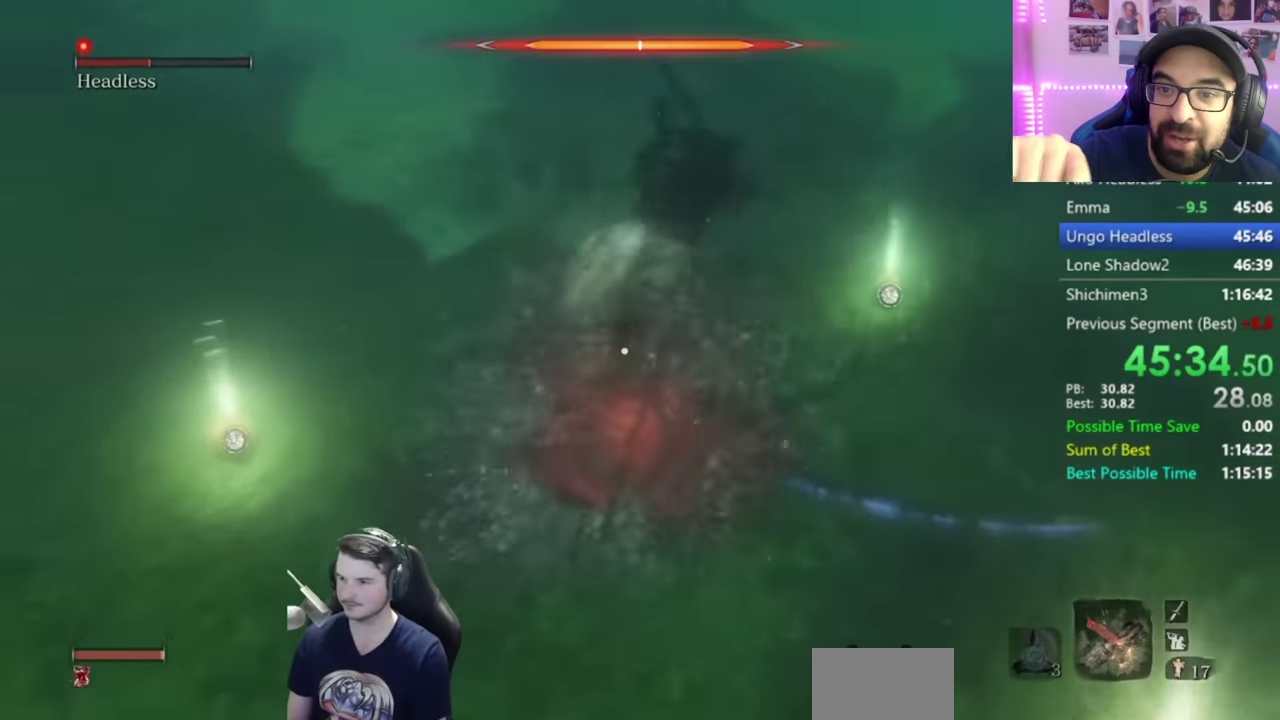
{"buttons": [], "left_stick": "center", "right_stick": "center", "button_events": [[17, "R1", "down"], [117, "R1", "up"], [184, "R1", "down"], [284, "R1", "up"], [351, "R1", "down"], [451, "R1", "up"]]}
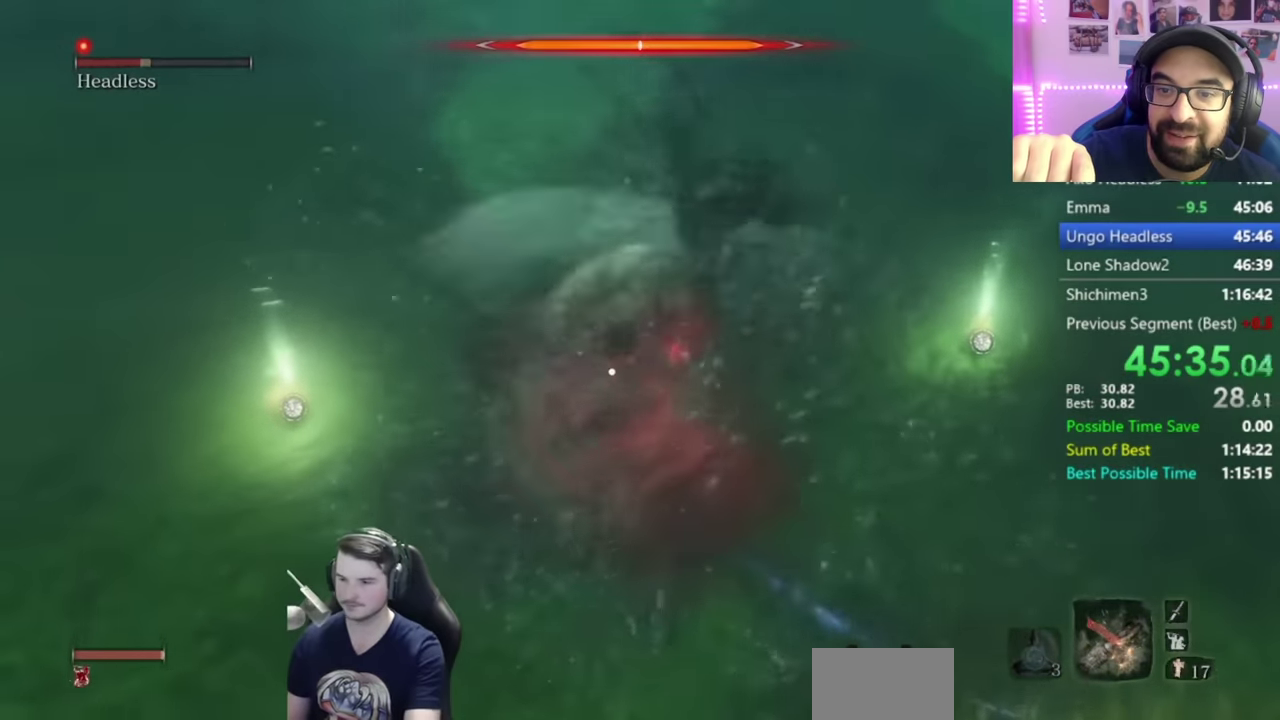
{"buttons": [], "left_stick": "center", "right_stick": "center", "button_events": [[33, "R1", "down"], [117, "R1", "up"], [183, "R1", "down"], [284, "R1", "up"], [350, "R1", "down"], [450, "R1", "up"]]}
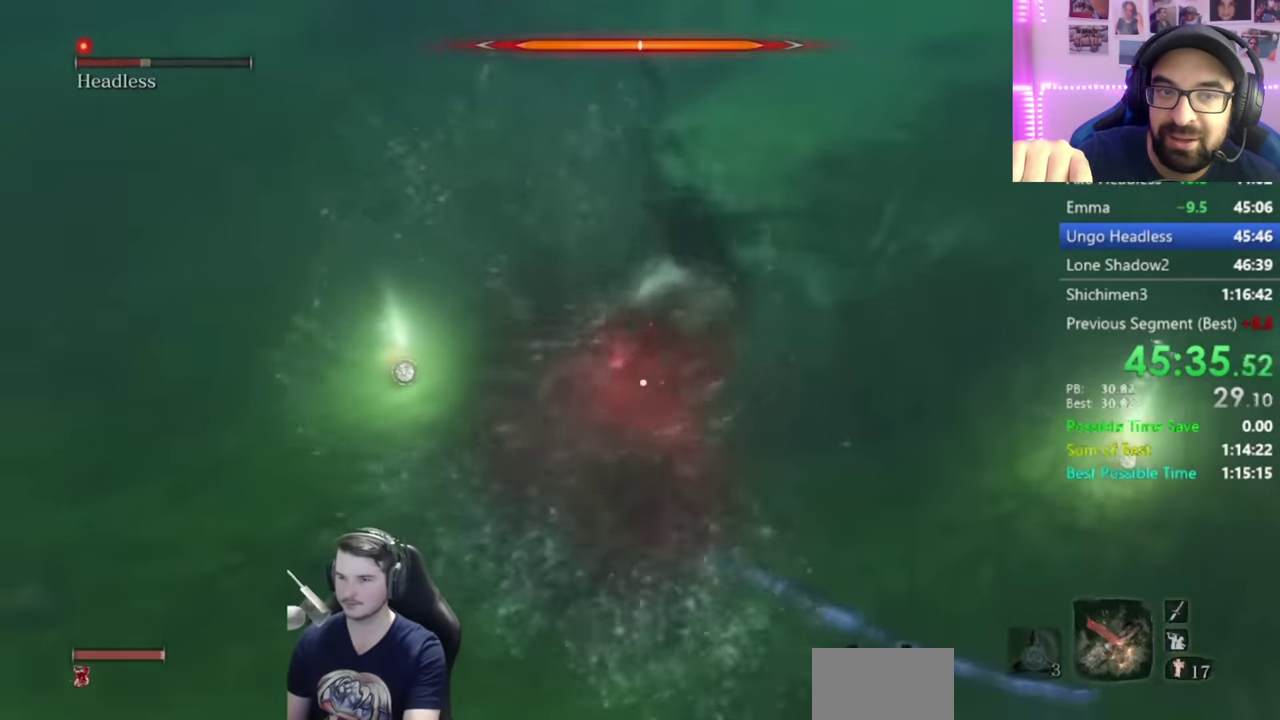
{"buttons": [], "left_stick": "center", "right_stick": "center", "button_events": [[67, "R1", "down"], [117, "R1", "up"], [234, "R1", "down"], [284, "R1", "up"], [401, "R1", "down"], [484, "R1", "up"]]}
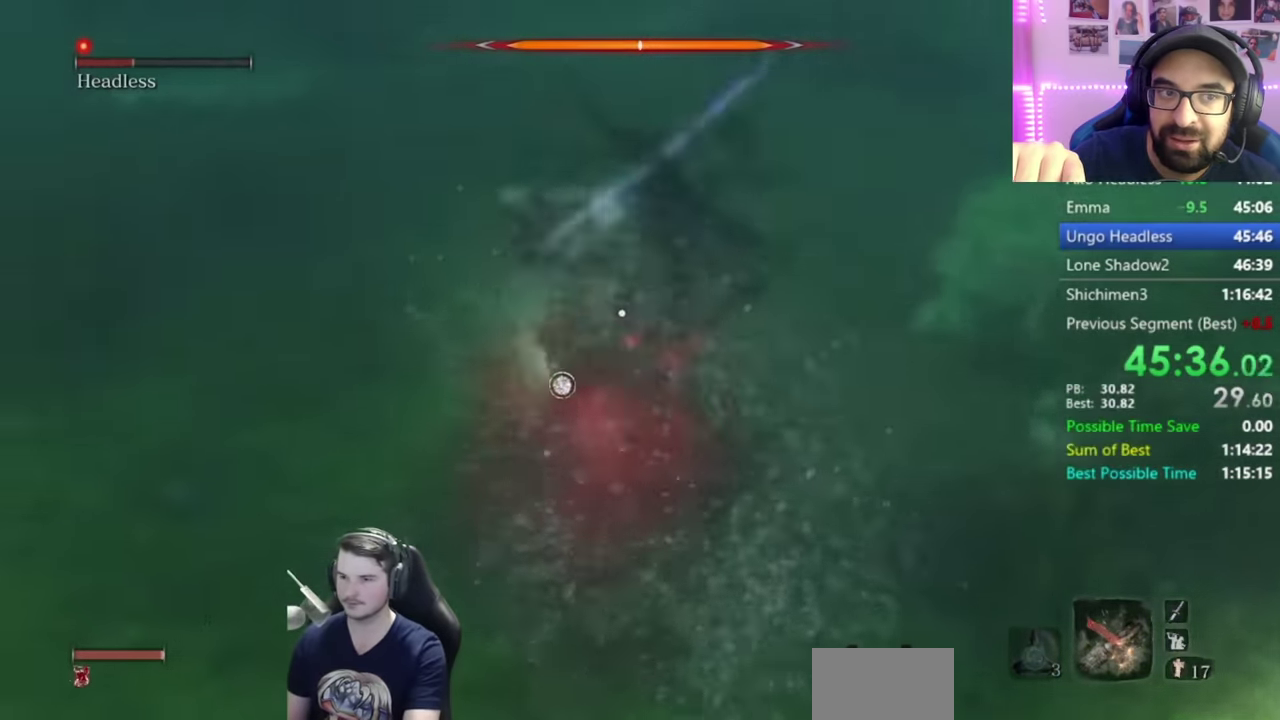
{"buttons": [], "left_stick": "center", "right_stick": "center", "button_events": [[67, "R1", "down"], [150, "R1", "up"], [233, "R1", "down"], [317, "R1", "up"], [400, "R1", "down"], [483, "R1", "up"]]}
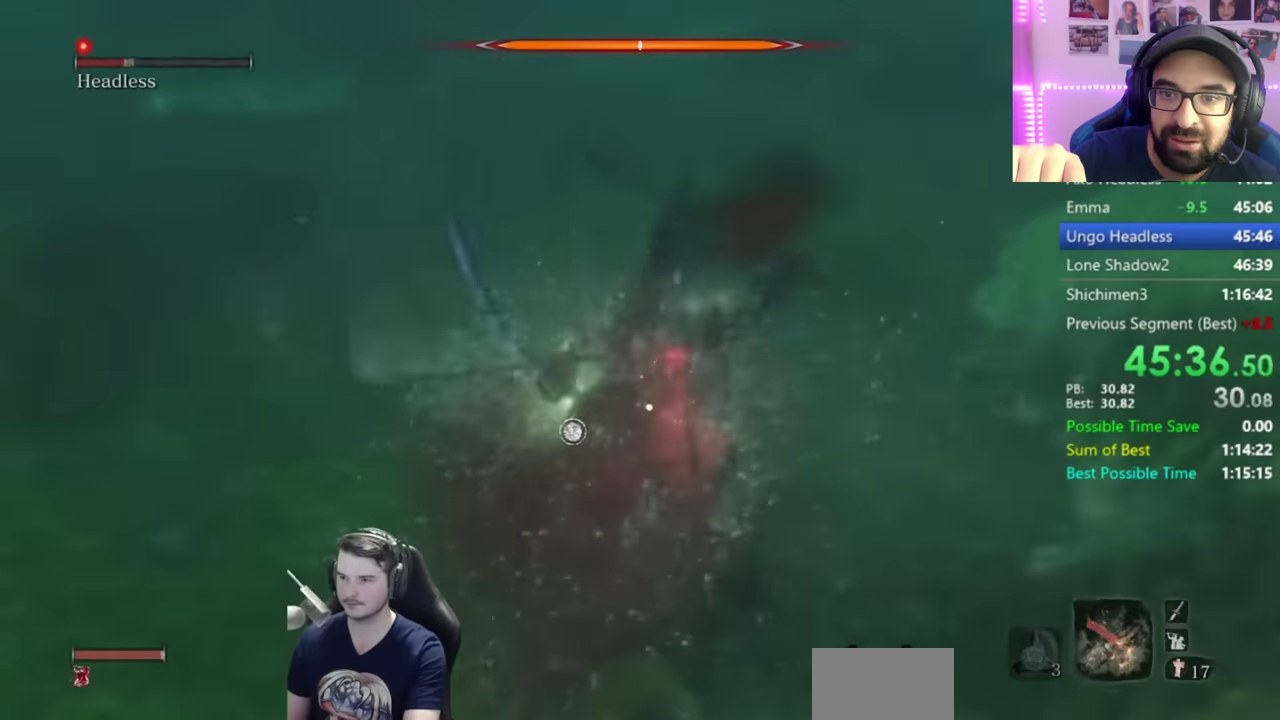
{"buttons": ["R1"], "left_stick": "center", "right_stick": "center", "button_events": [[84, "R1", "down"], [200, "R1", "up"], [250, "R1", "down"], [367, "R1", "up"], [417, "R1", "down"]]}
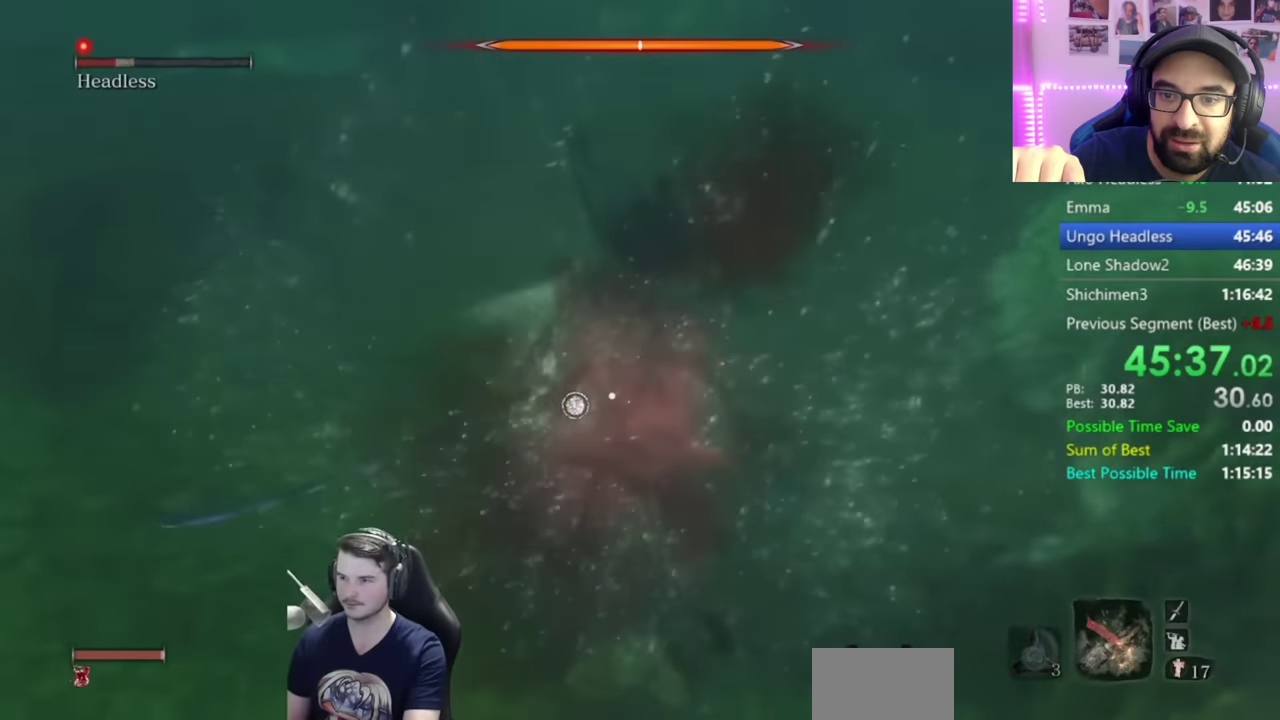
{"buttons": ["R1"], "left_stick": "center", "right_stick": "center", "button_events": [[33, "R1", "up"], [83, "R1", "down"], [200, "R1", "up"], [250, "R1", "down"], [367, "R1", "up"], [417, "R1", "down"]]}
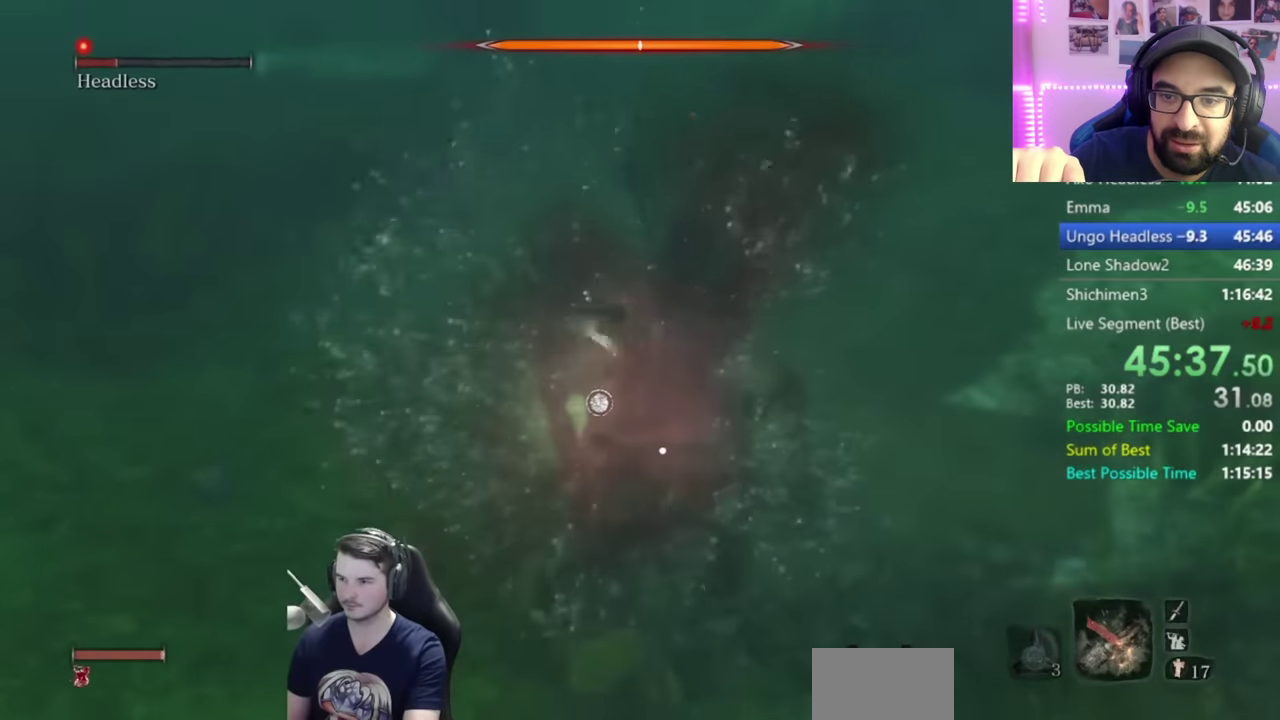
{"buttons": ["R1"], "left_stick": "center", "right_stick": "center", "button_events": [[33, "R1", "up"], [84, "R1", "down"], [200, "R1", "up"], [250, "R1", "down"], [334, "R1", "up"], [400, "R1", "down"]]}
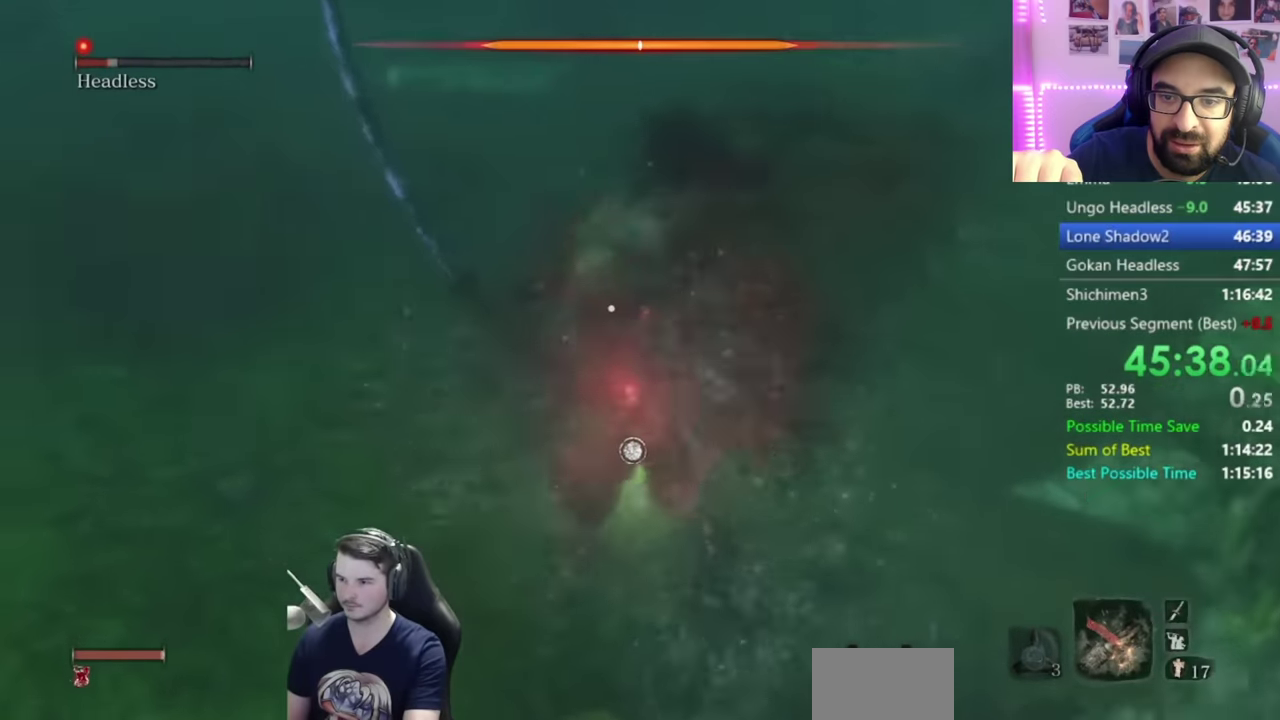
{"buttons": [], "left_stick": "center", "right_stick": "right", "button_events": [[166, "R1", "up"]]}
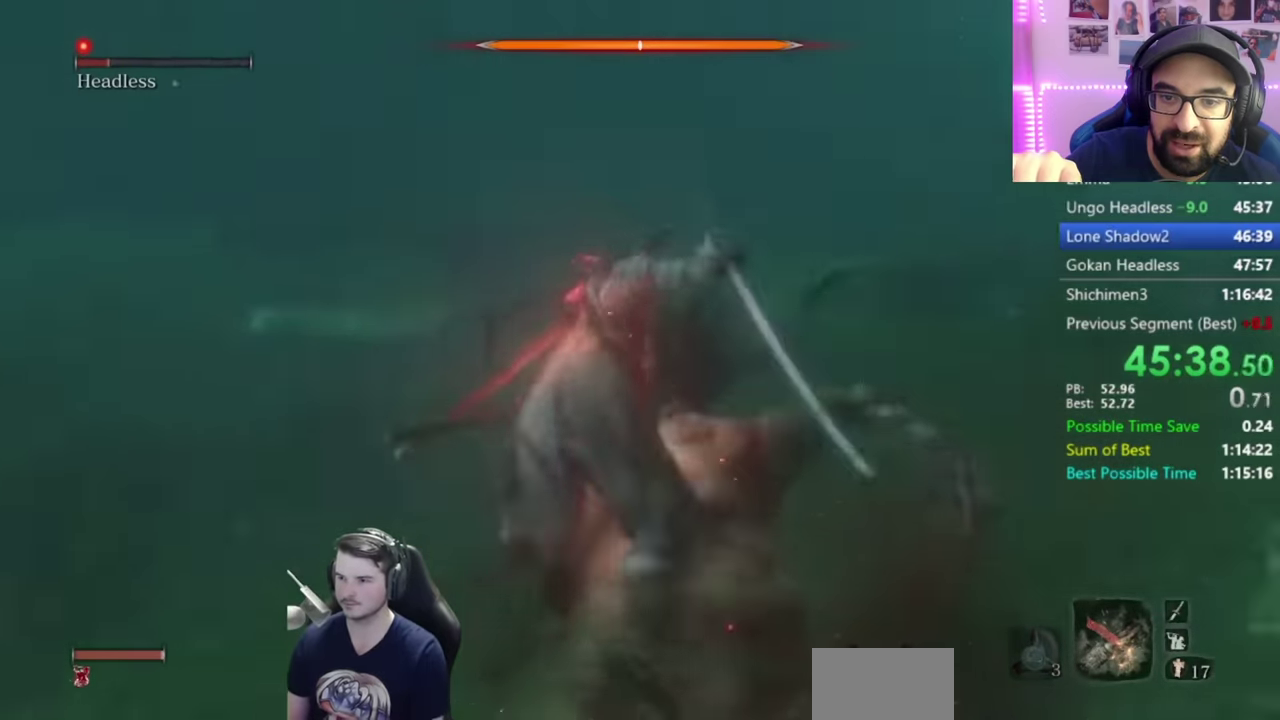
{"buttons": [], "left_stick": "up", "right_stick": "right", "button_events": []}
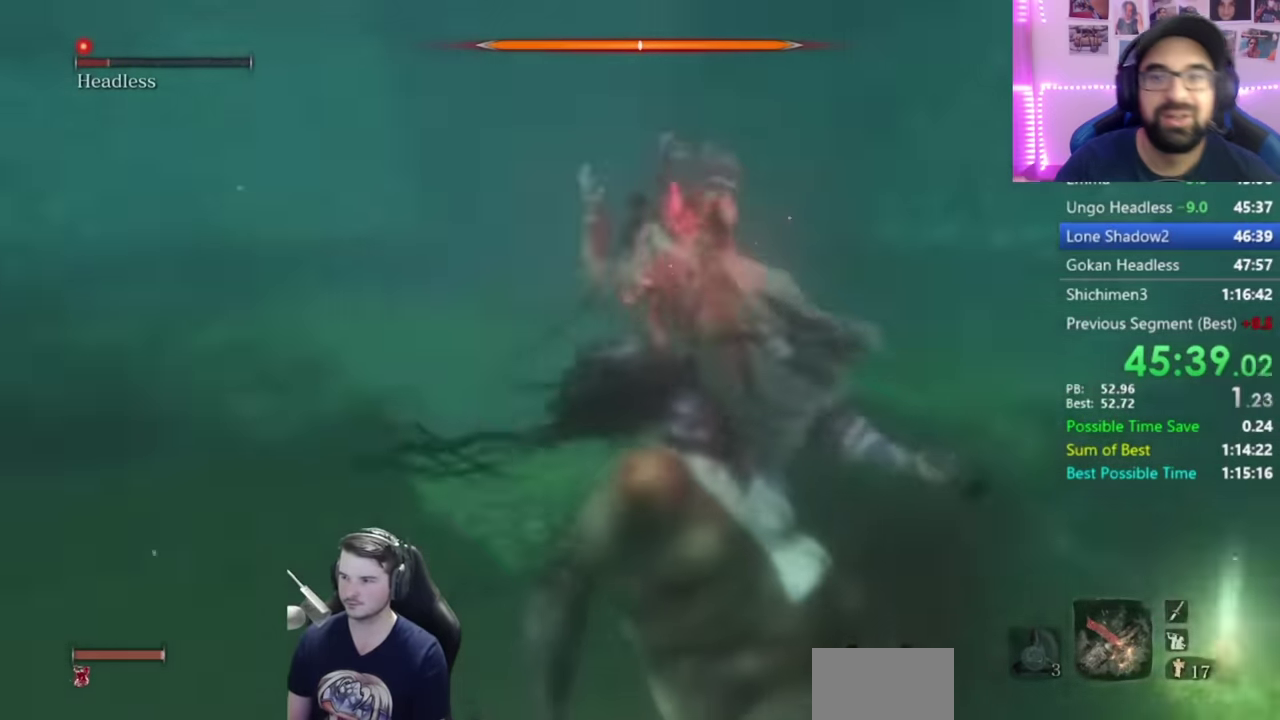
{"buttons": [], "left_stick": "up", "right_stick": "center", "button_events": []}
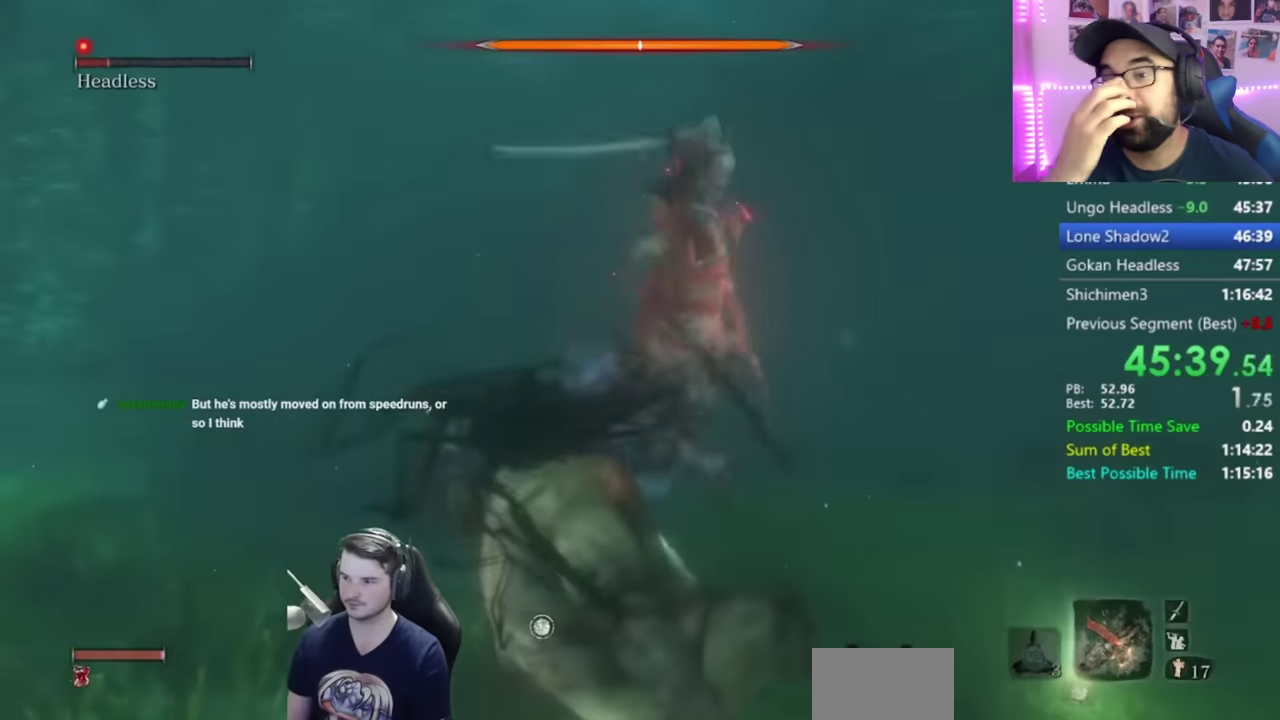
{"buttons": [], "left_stick": "up", "right_stick": "center", "button_events": []}
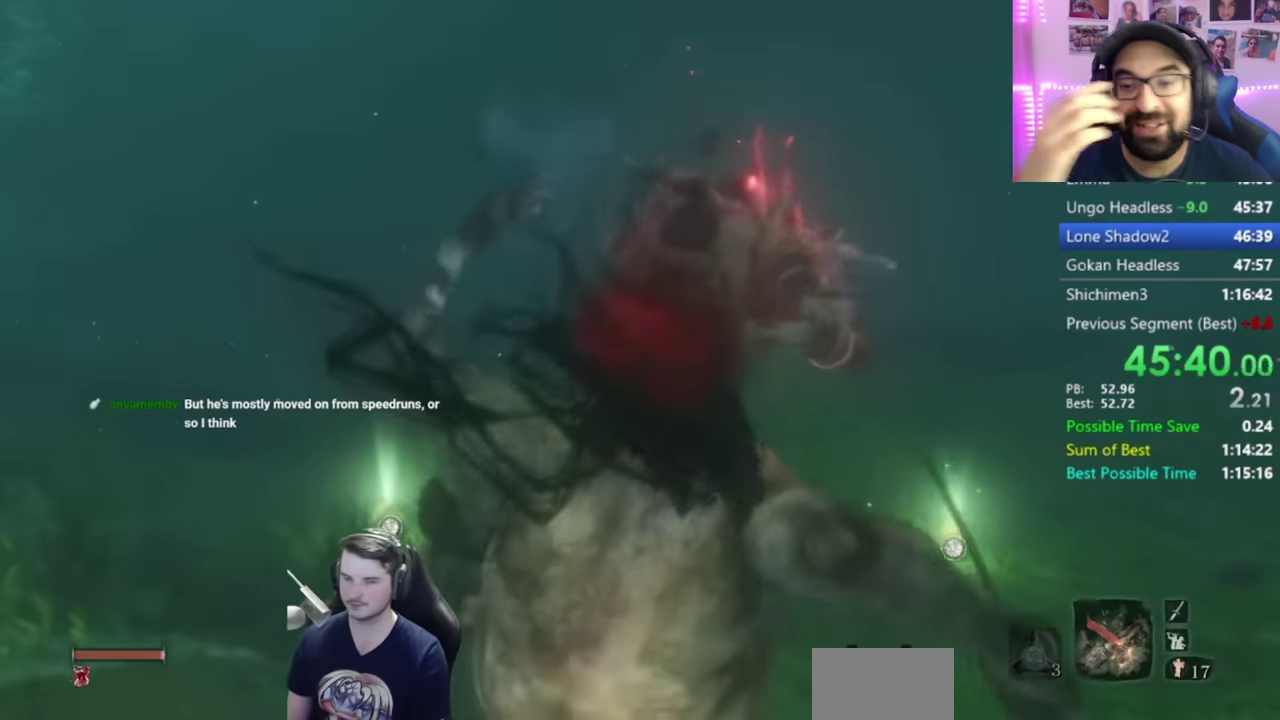
{"buttons": [], "left_stick": "up", "right_stick": "center", "button_events": [[67, "B", "down"], [201, "B", "up"], [334, "B", "down"], [468, "B", "up"]]}
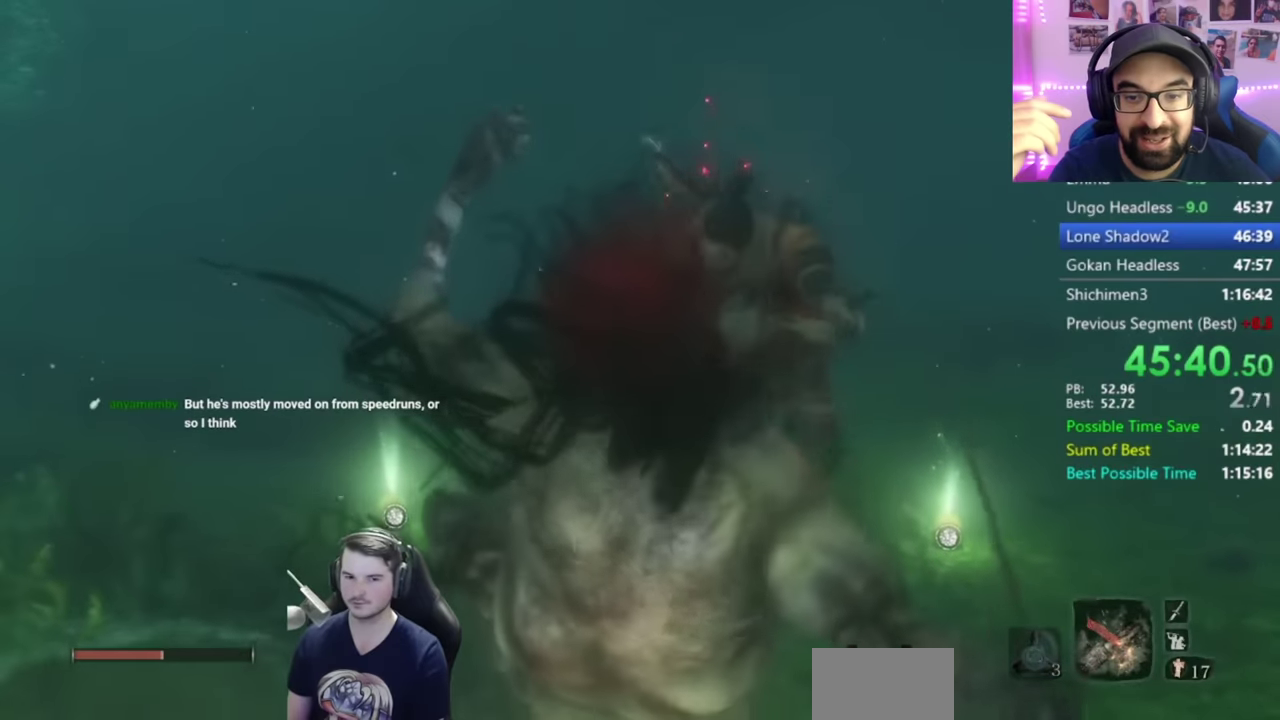
{"buttons": ["B"], "left_stick": "up", "right_stick": "center", "button_events": [[100, "B", "down"], [267, "B", "up"], [400, "B", "down"]]}
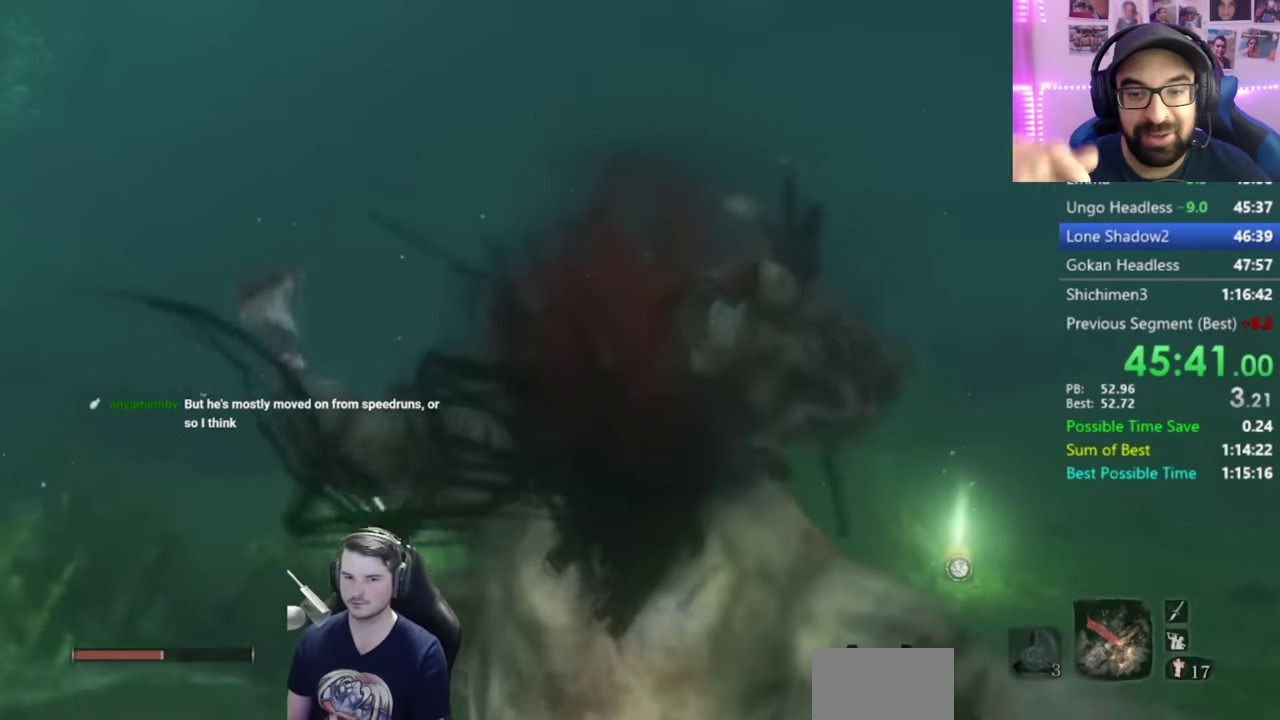
{"buttons": ["B"], "left_stick": "up", "right_stick": "up-right", "button_events": [[34, "B", "up"], [134, "B", "down"], [301, "B", "up"], [368, "B", "down"]]}
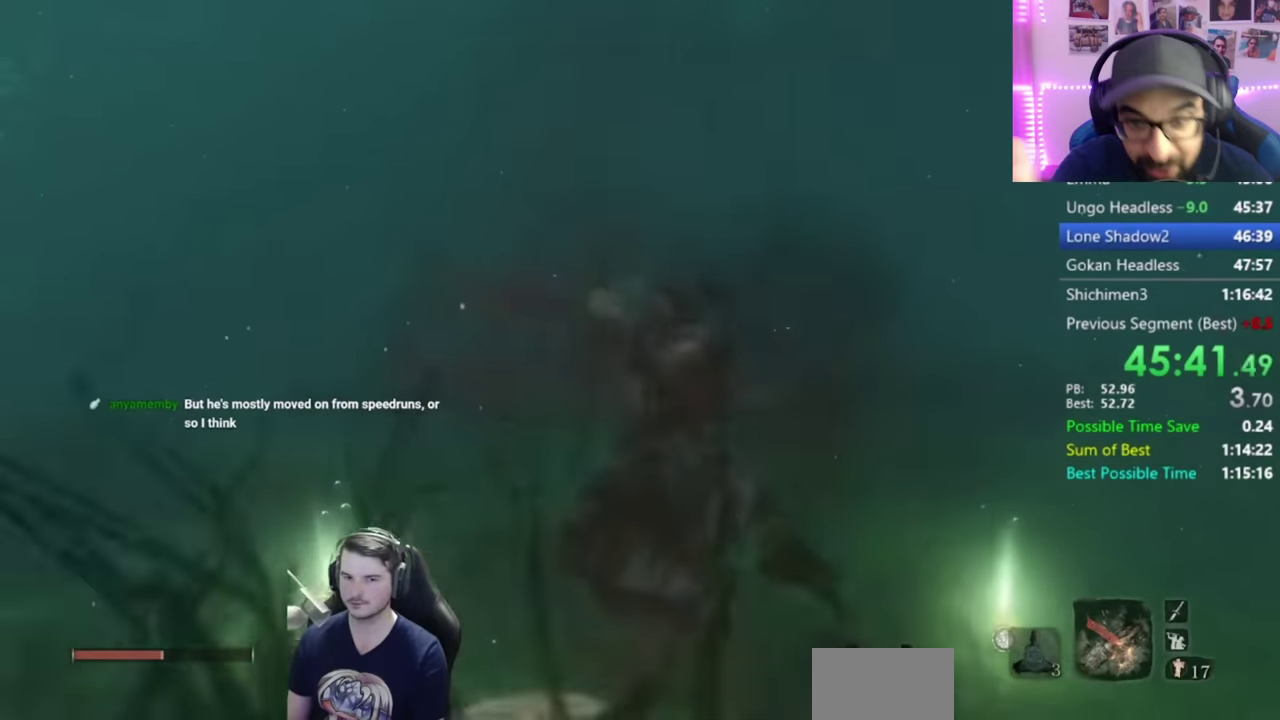
{"buttons": [], "left_stick": "up", "right_stick": "center", "button_events": [[33, "B", "up"], [167, "B", "down"], [267, "B", "up"], [367, "B", "down"], [500, "B", "up"]]}
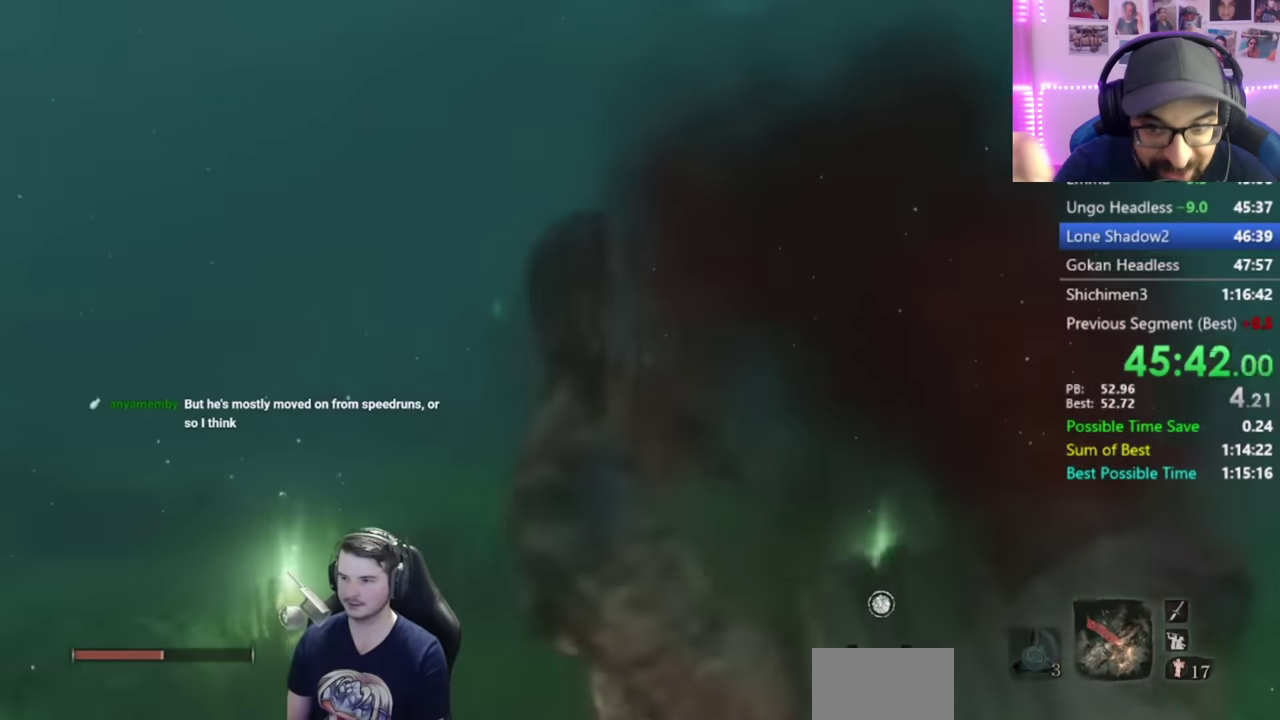
{"buttons": [], "left_stick": "up", "right_stick": "up-left", "button_events": [[134, "B", "down"], [234, "B", "up"], [334, "B", "down"], [468, "B", "up"]]}
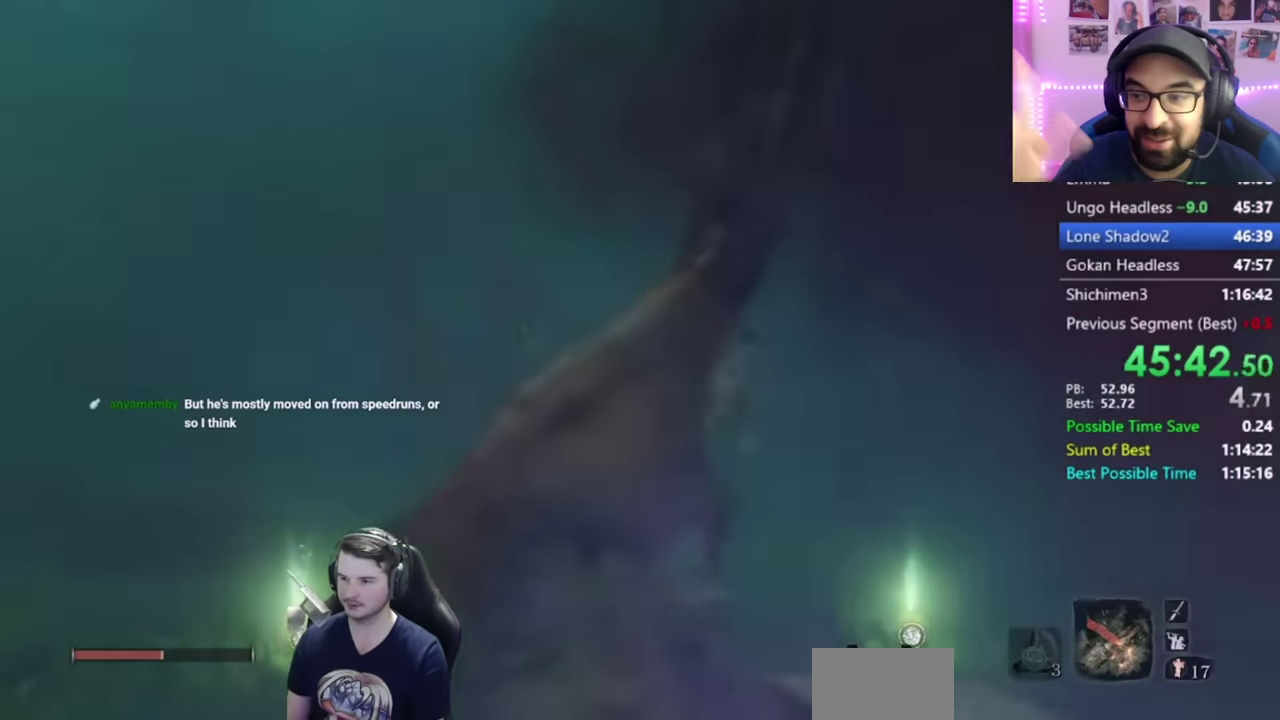
{"buttons": ["B"], "left_stick": "up", "right_stick": "center", "button_events": [[67, "B", "down"], [200, "B", "up"], [300, "B", "down"], [400, "B", "up"], [500, "B", "down"]]}
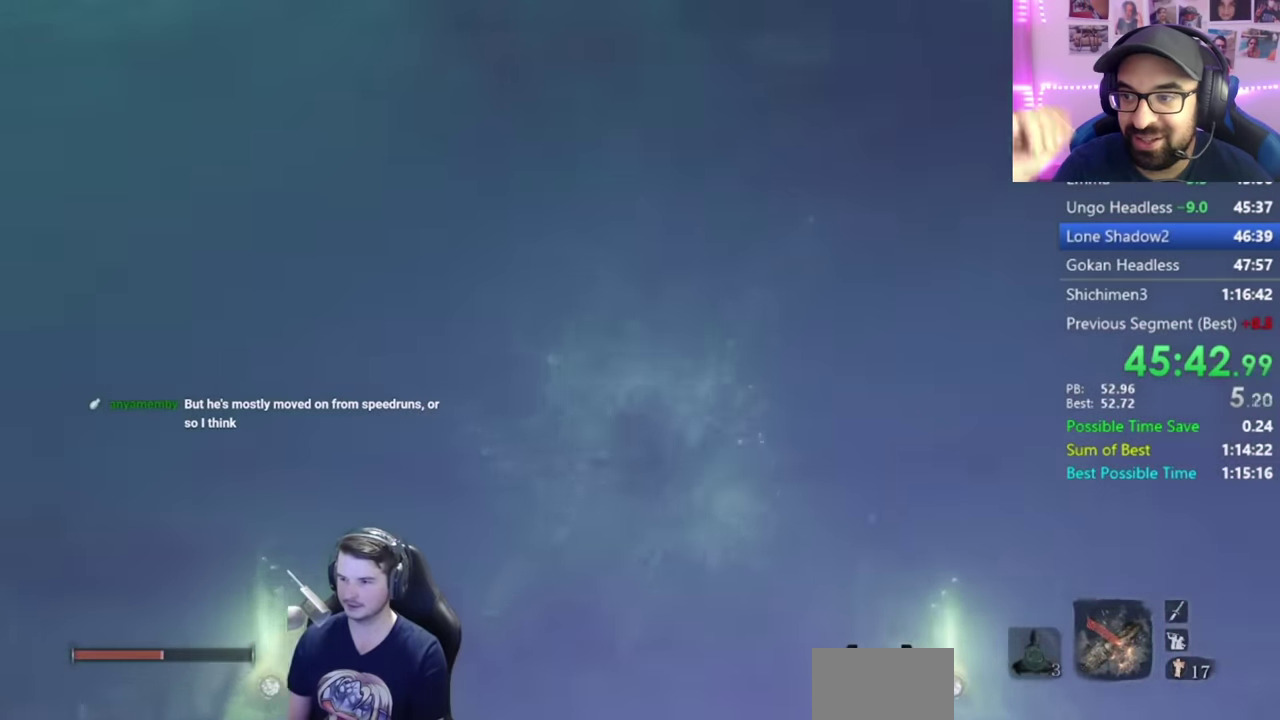
{"buttons": ["B"], "left_stick": "up", "right_stick": "center", "button_events": [[134, "B", "up"], [201, "B", "down"], [334, "B", "up"], [401, "B", "down"]]}
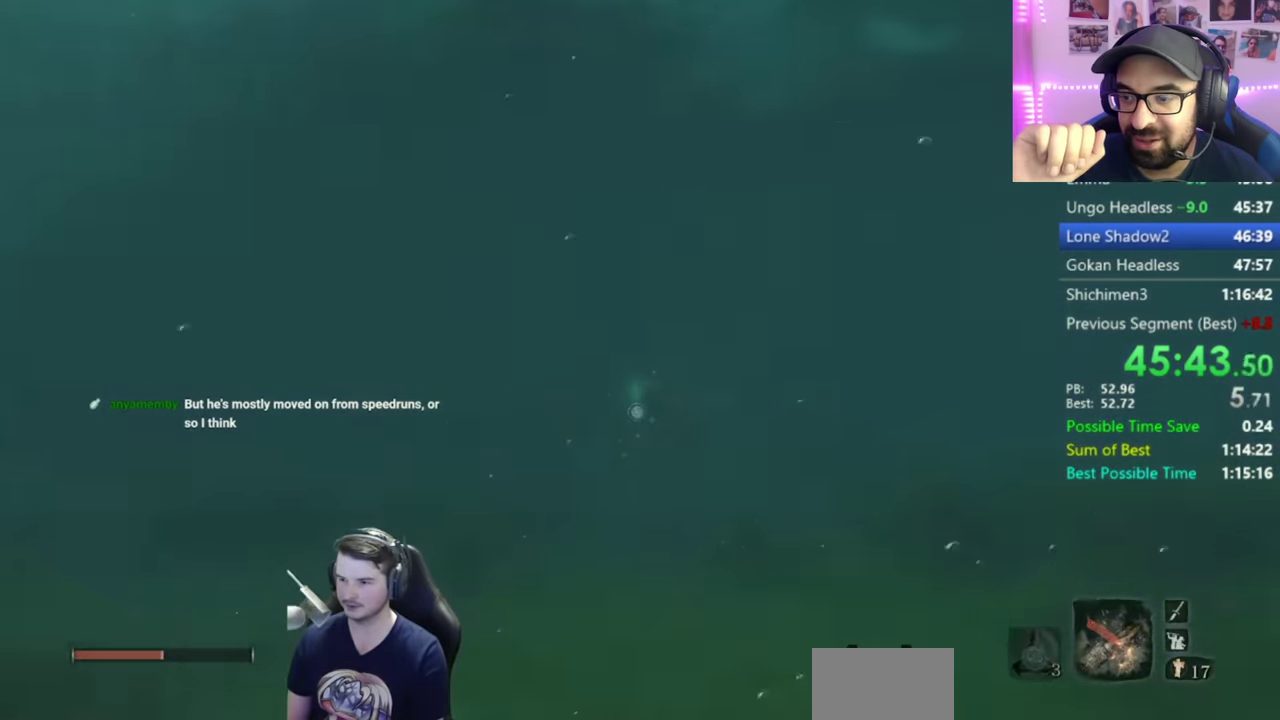
{"buttons": [], "left_stick": "up", "right_stick": "center", "button_events": [[67, "B", "up"], [167, "B", "down"], [267, "B", "up"]]}
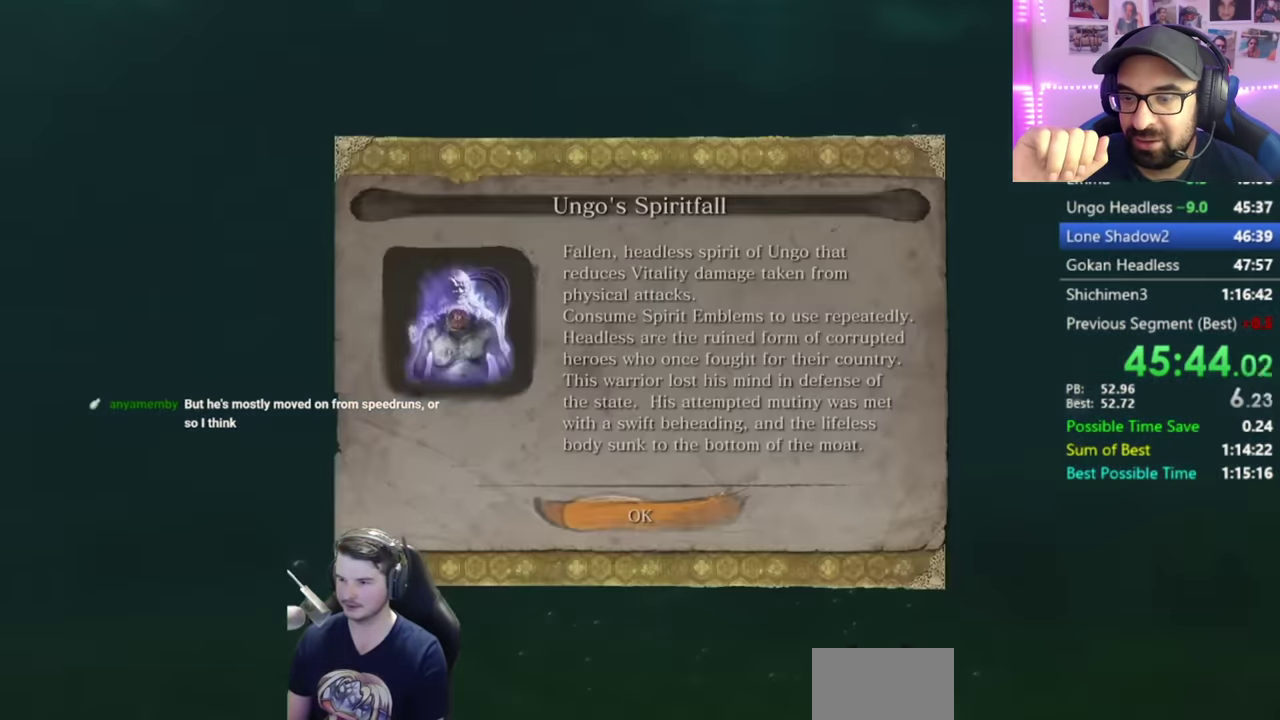
{"buttons": [], "left_stick": "up", "right_stick": "center", "button_events": [[34, "A", "down"], [134, "A", "up"]]}
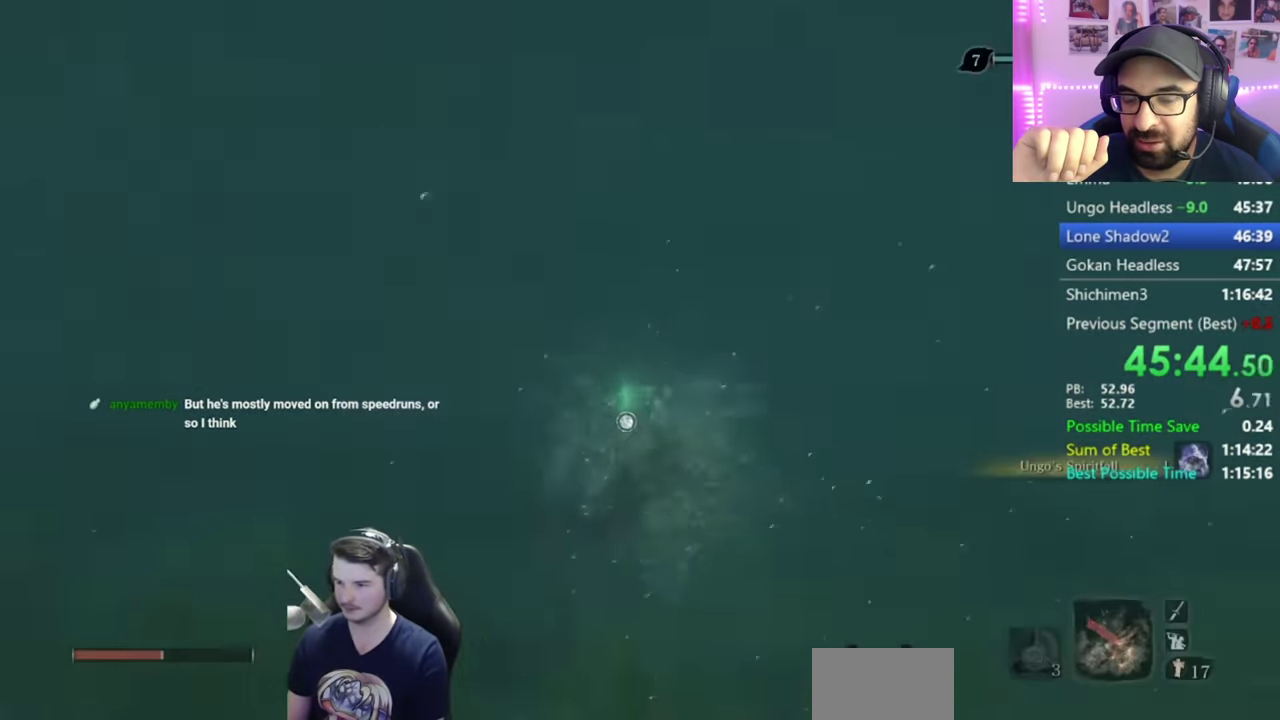
{"buttons": ["X"], "left_stick": "up", "right_stick": "left", "button_events": [[300, "X", "down"], [400, "X", "up"], [467, "X", "down"]]}
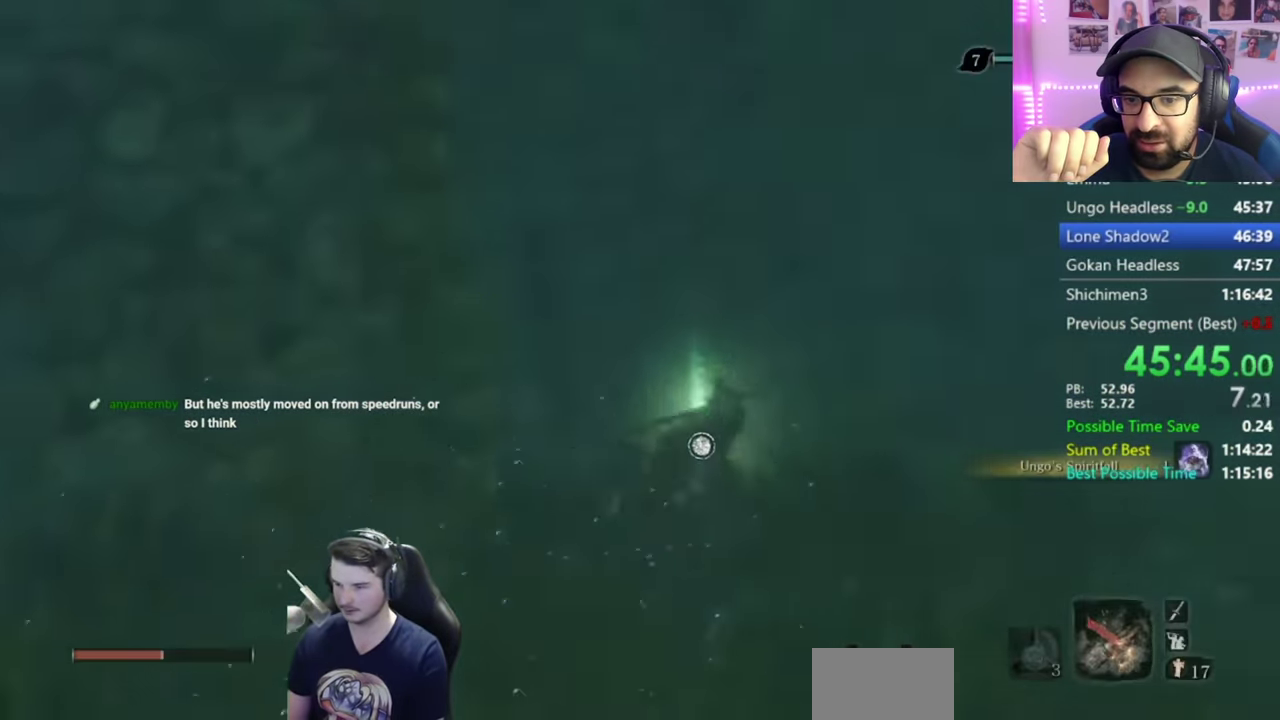
{"buttons": [], "left_stick": "up-left", "right_stick": "center", "button_events": [[67, "X", "up"], [151, "X", "down"], [217, "X", "up"], [284, "X", "down"], [384, "X", "up"]]}